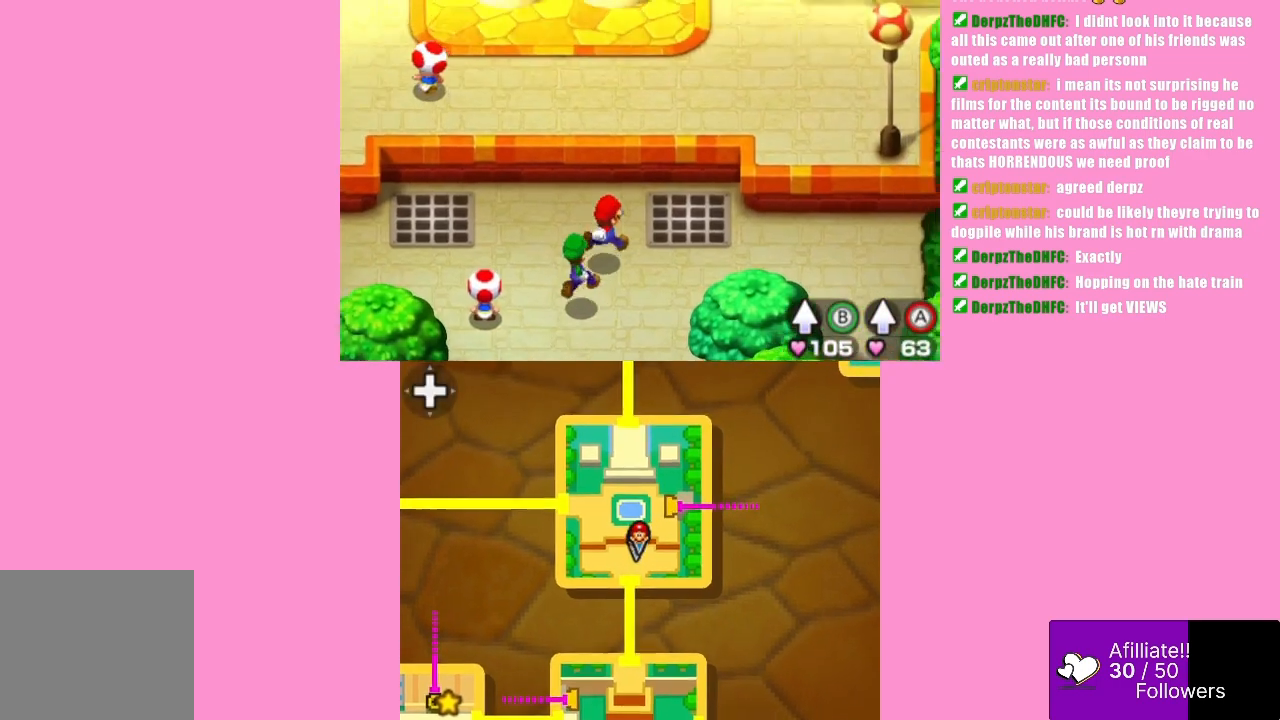
Gameplay with a controller (Xbox layout); each line is a JSON object with the inputs held at the frame after it. "events" lists button and stick changes between this image and that frame as [ms after this image, input, new state], when the widget could be followed in between. Not read: L3 R3 right_stick.
{"buttons": [], "left_stick": "up-right", "events": [[33, "B", "down"], [133, "A", "down"], [167, "B", "up"], [333, "A", "up"]]}
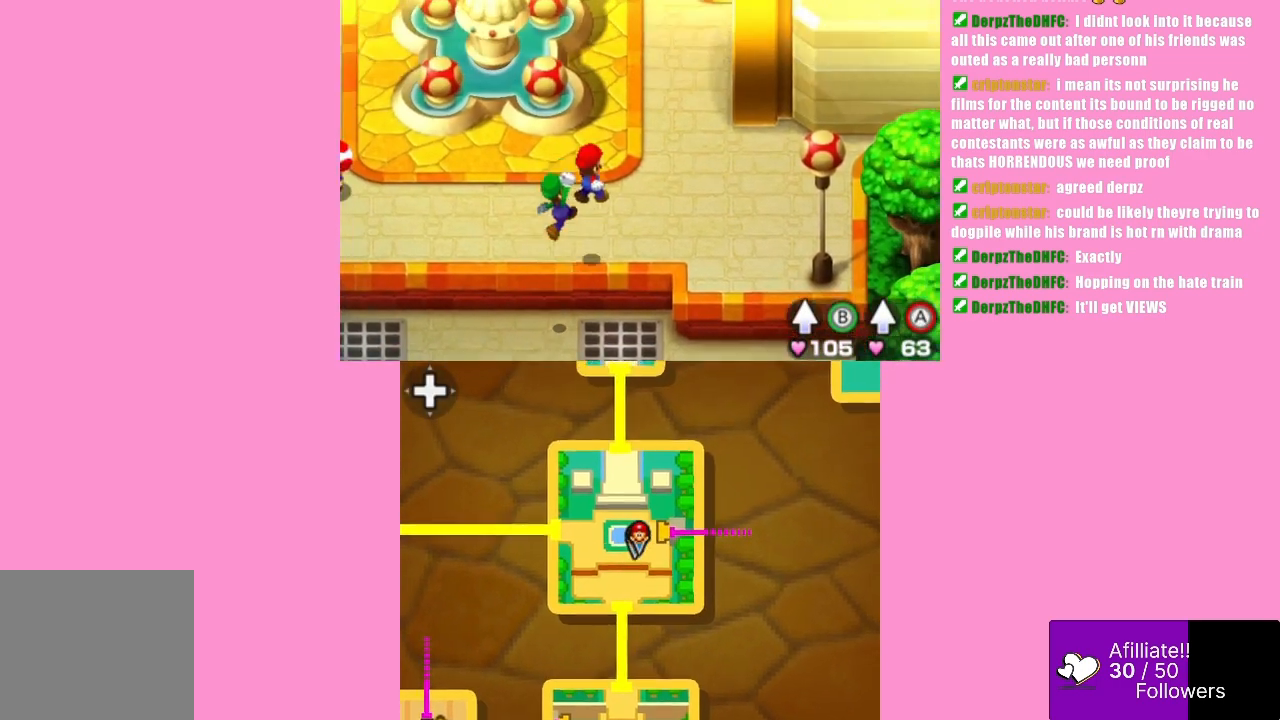
{"buttons": [], "left_stick": "up-right", "events": []}
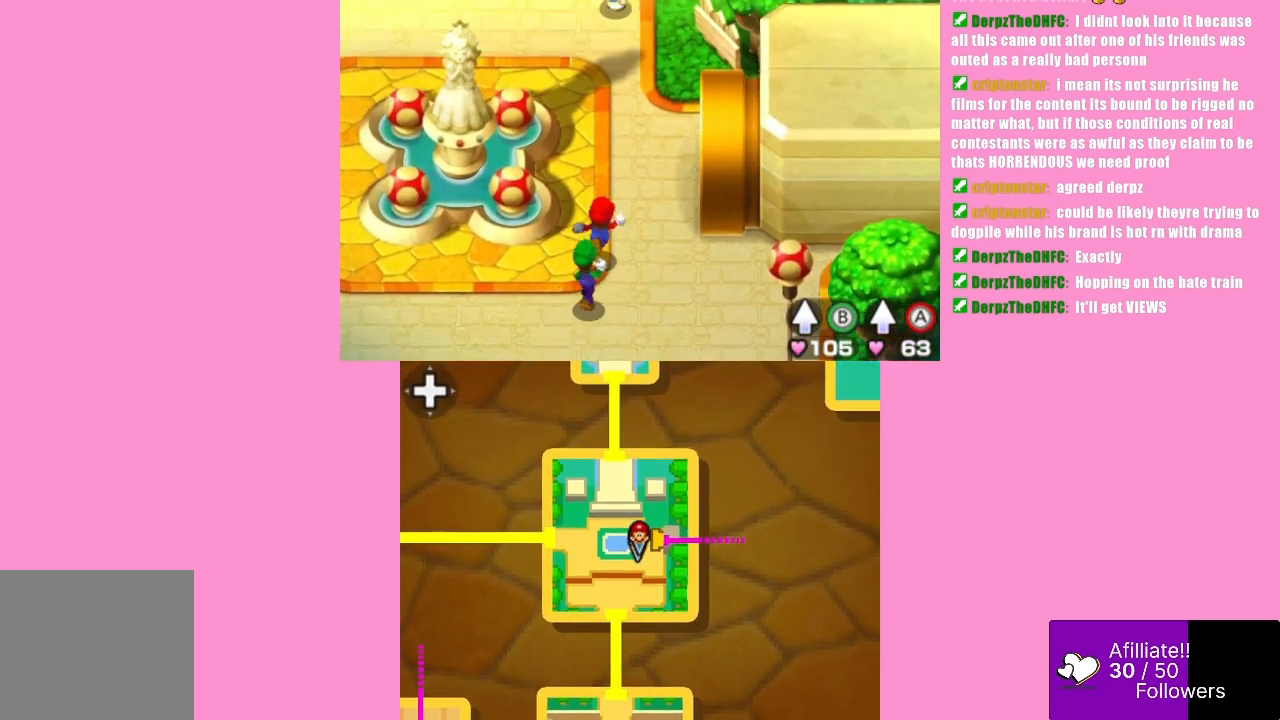
{"buttons": [], "left_stick": "up", "events": [[233, "left_stick", "up"]]}
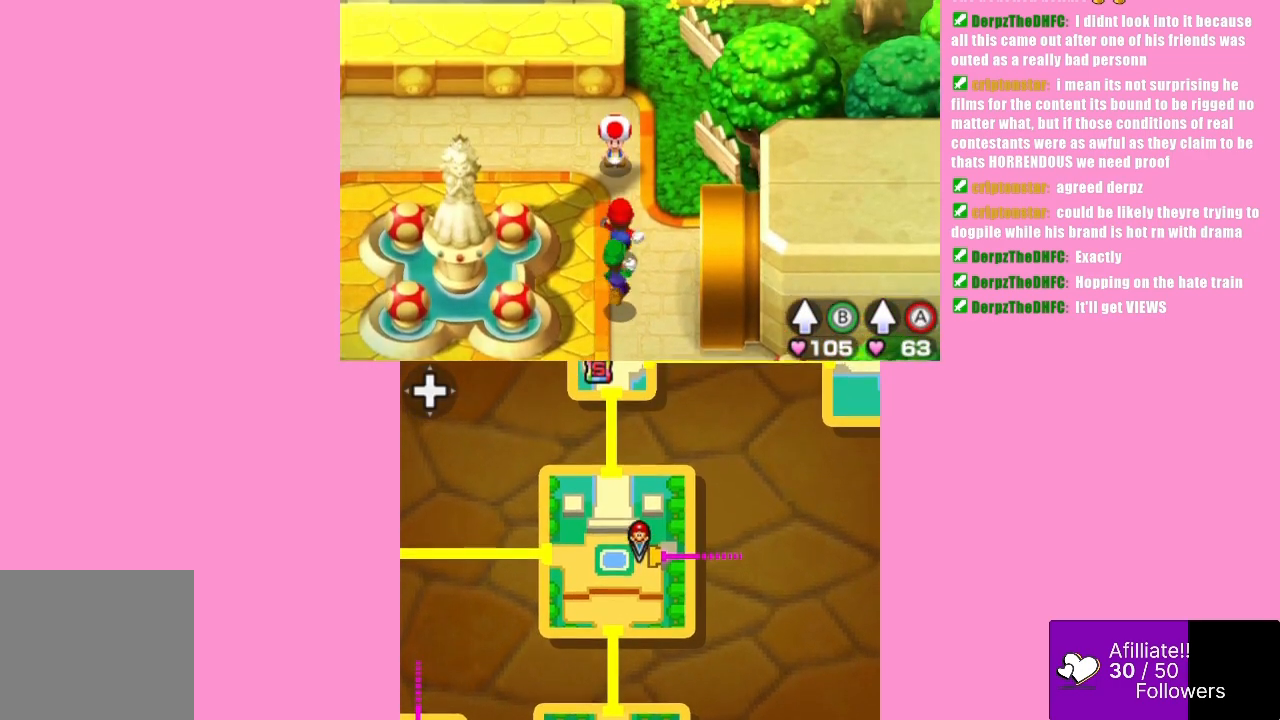
{"buttons": [], "left_stick": "up-left", "events": [[67, "left_stick", "up-left"]]}
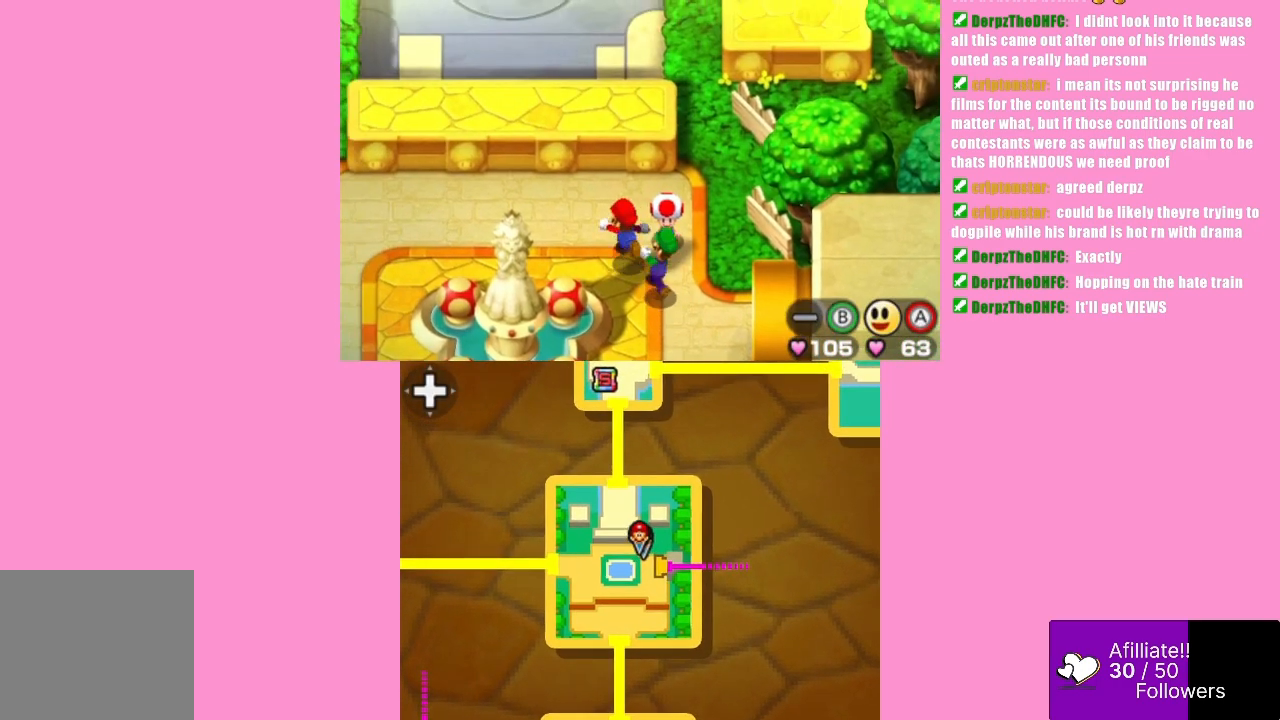
{"buttons": [], "left_stick": "center", "events": [[67, "B", "down"], [133, "A", "down"], [167, "B", "up"], [367, "A", "up"], [500, "left_stick", "center"]]}
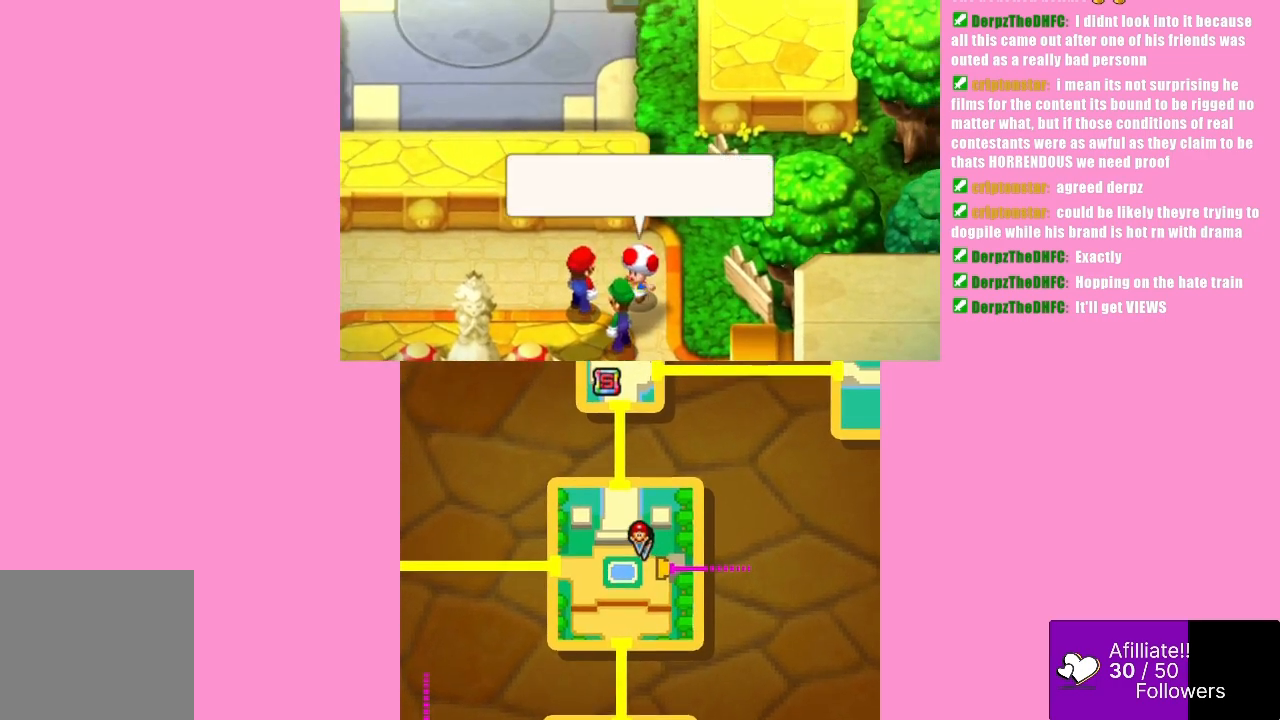
{"buttons": [], "left_stick": "left", "events": [[233, "B", "down"], [333, "B", "up"], [367, "B", "down"], [433, "left_stick", "left"], [467, "B", "up"]]}
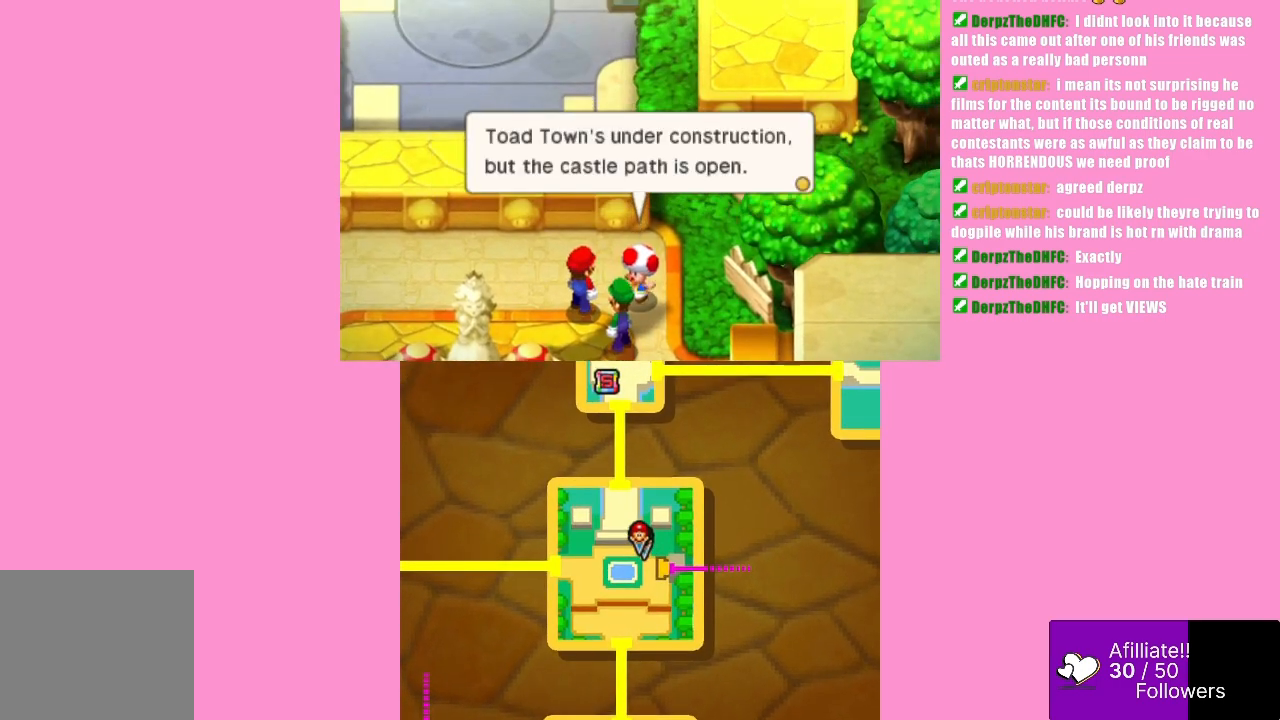
{"buttons": [], "left_stick": "left", "events": [[33, "B", "down"], [133, "B", "up"], [400, "B", "down"], [500, "B", "up"]]}
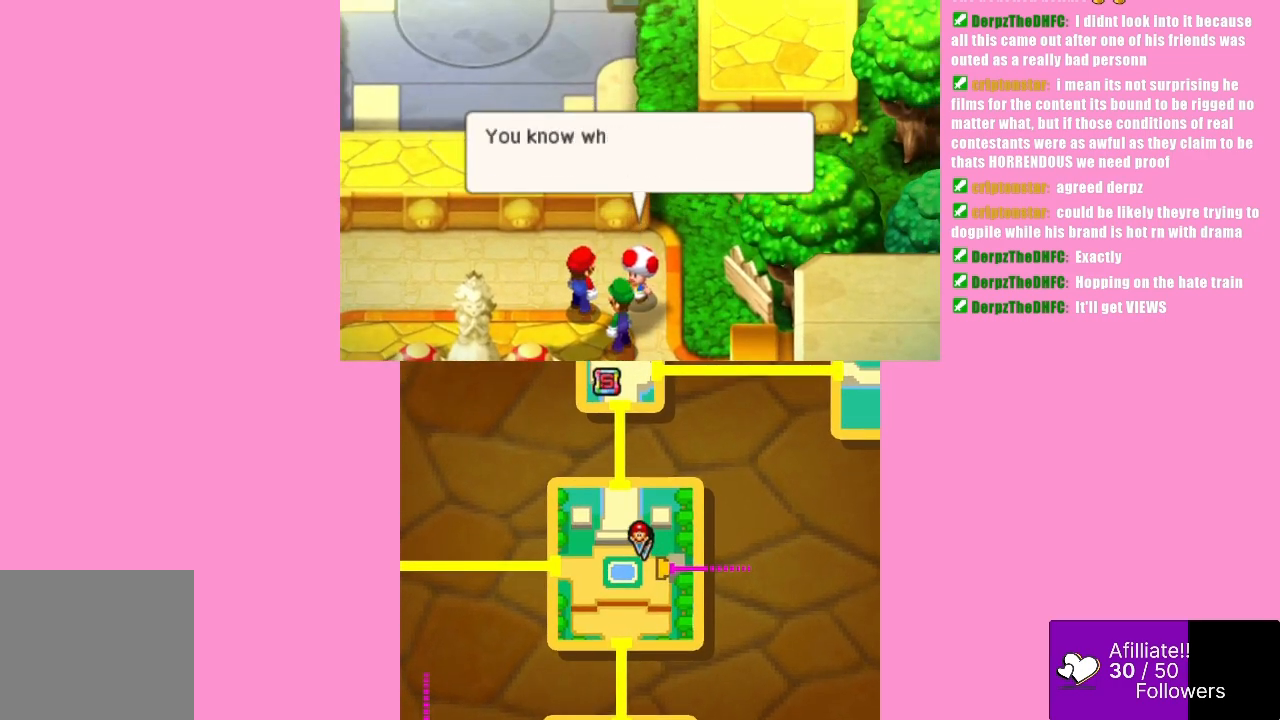
{"buttons": [], "left_stick": "left", "events": [[33, "B", "down"], [167, "B", "up"], [200, "B", "down"], [333, "B", "up"], [367, "B", "down"], [467, "B", "up"]]}
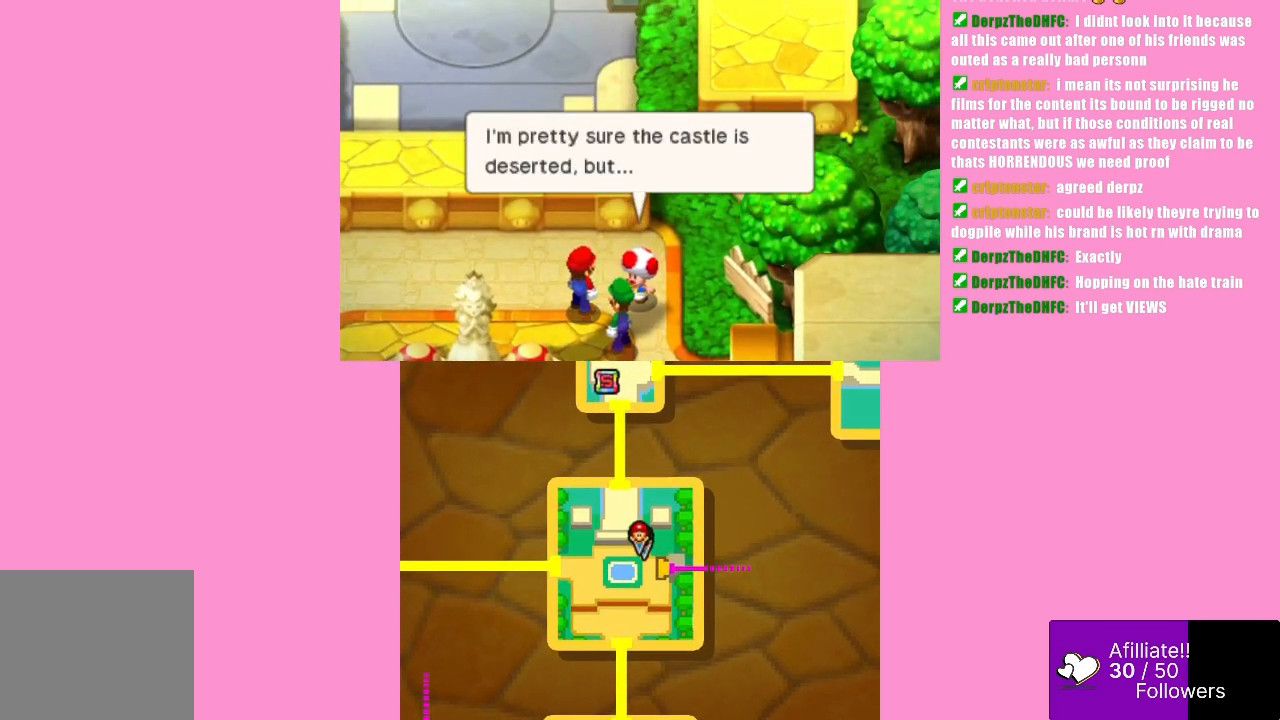
{"buttons": [], "left_stick": "left", "events": [[100, "B", "down"], [167, "B", "up"], [233, "B", "down"], [367, "B", "up"]]}
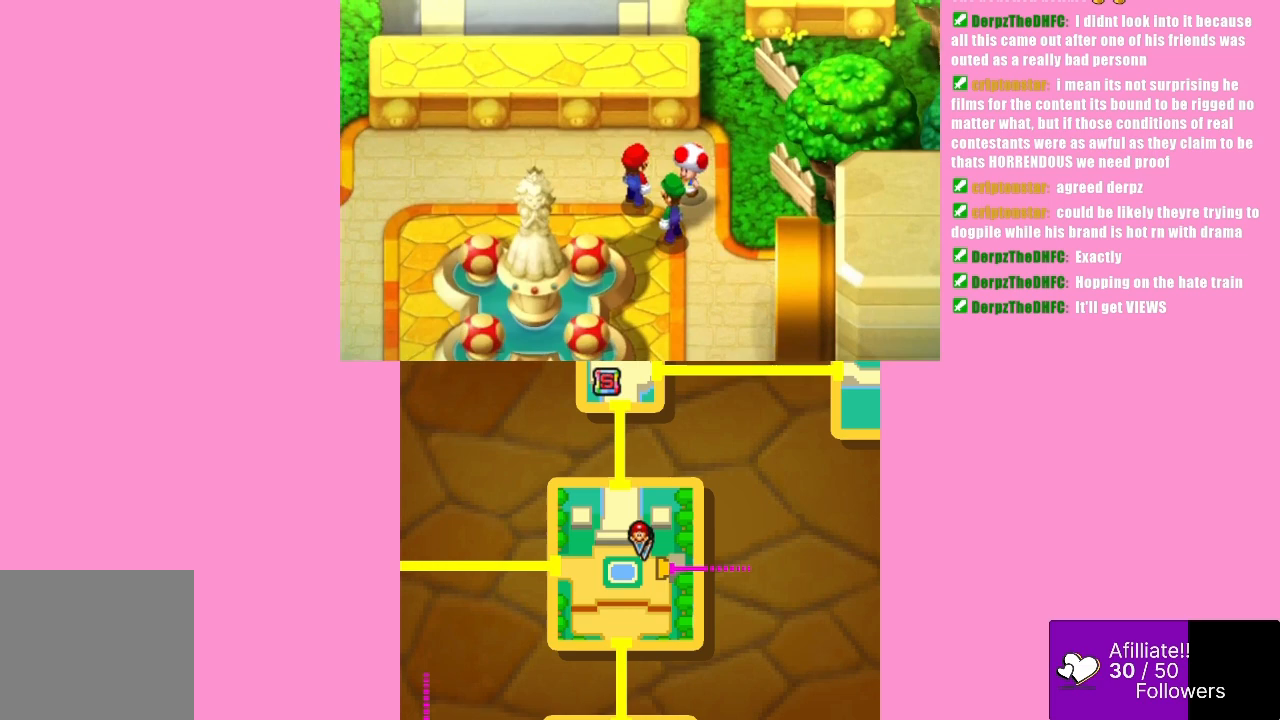
{"buttons": [], "left_stick": "left", "events": []}
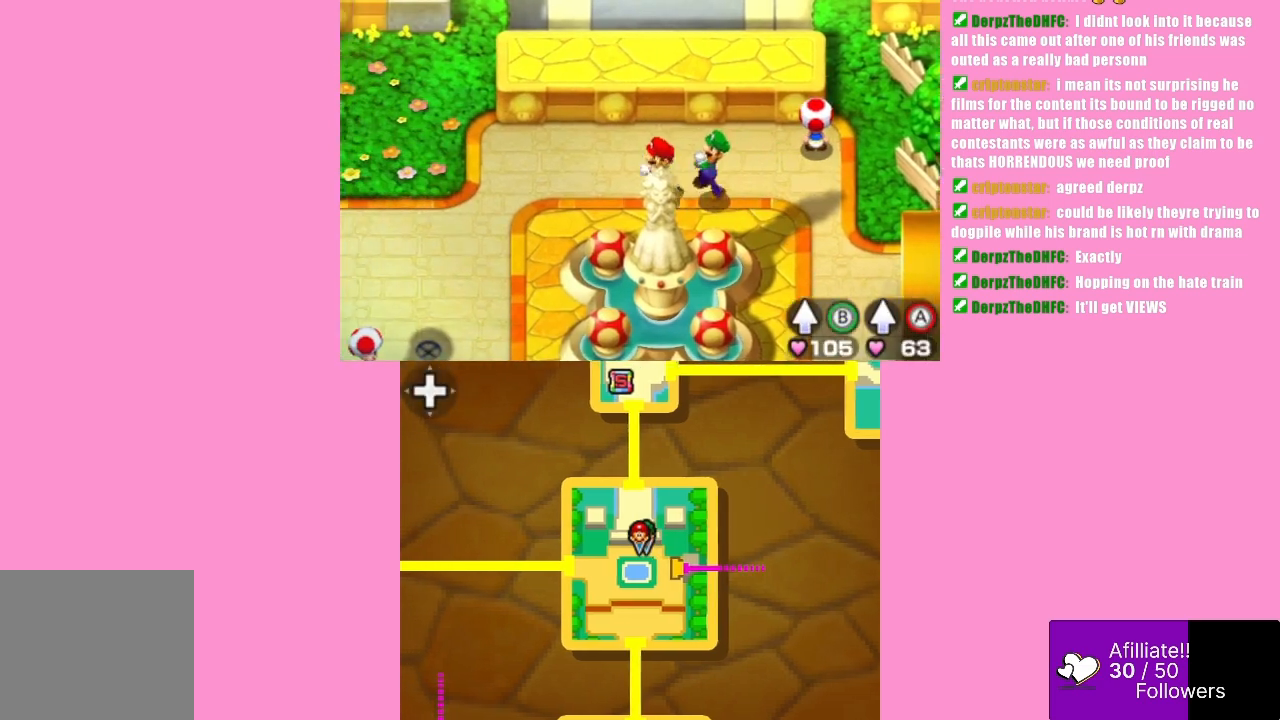
{"buttons": [], "left_stick": "down-left", "events": [[267, "left_stick", "down-left"]]}
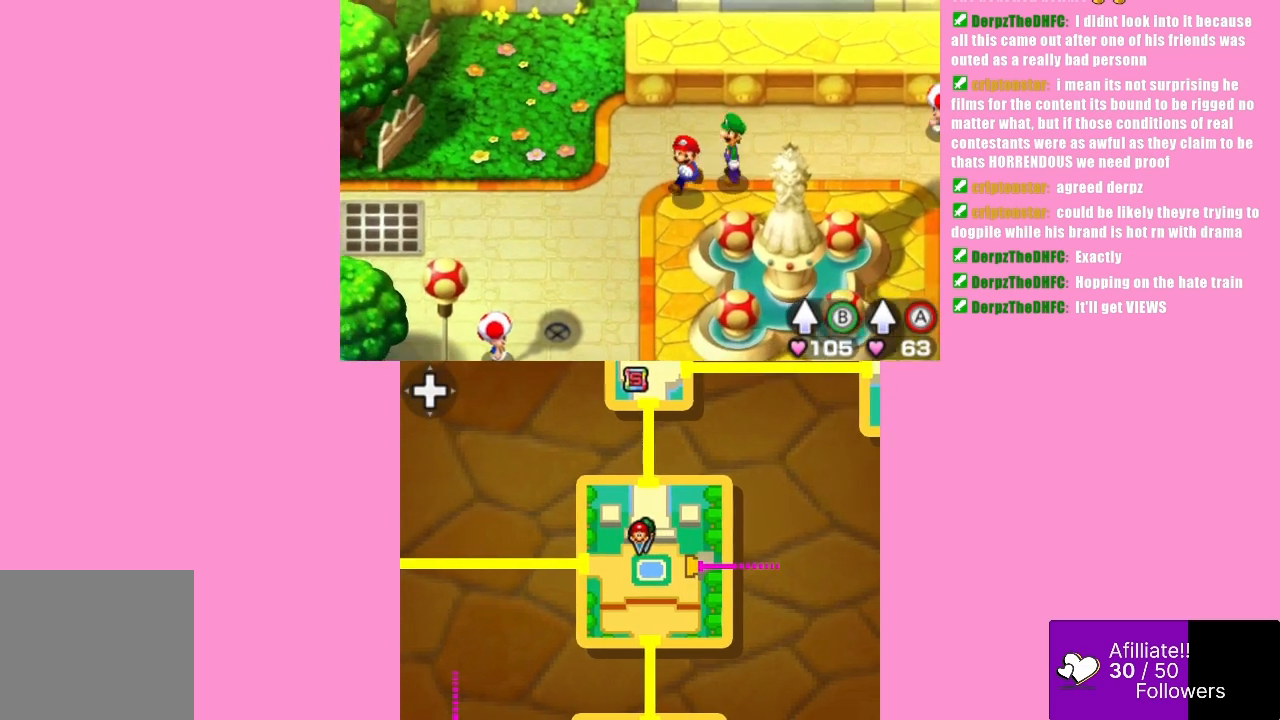
{"buttons": ["L1"], "left_stick": "left", "events": [[200, "left_stick", "left"], [500, "L1", "down"]]}
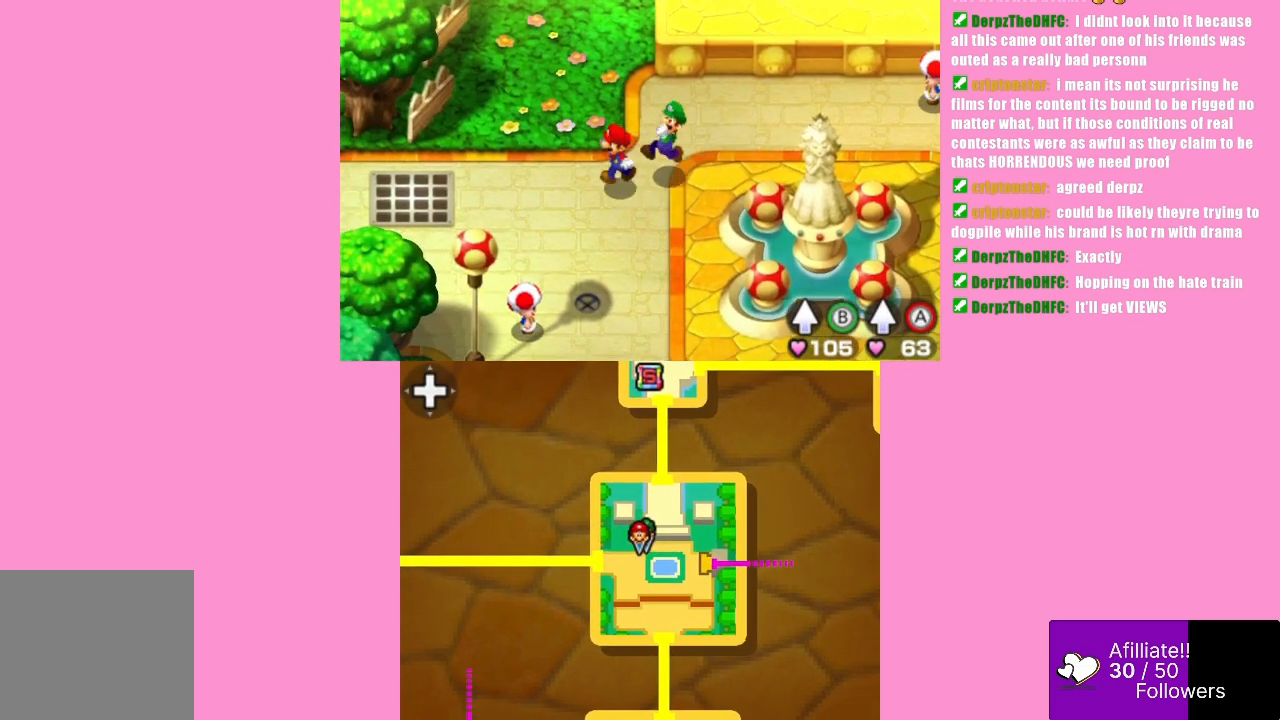
{"buttons": [], "left_stick": "left", "events": [[167, "L1", "up"], [400, "L1", "down"], [500, "L1", "up"]]}
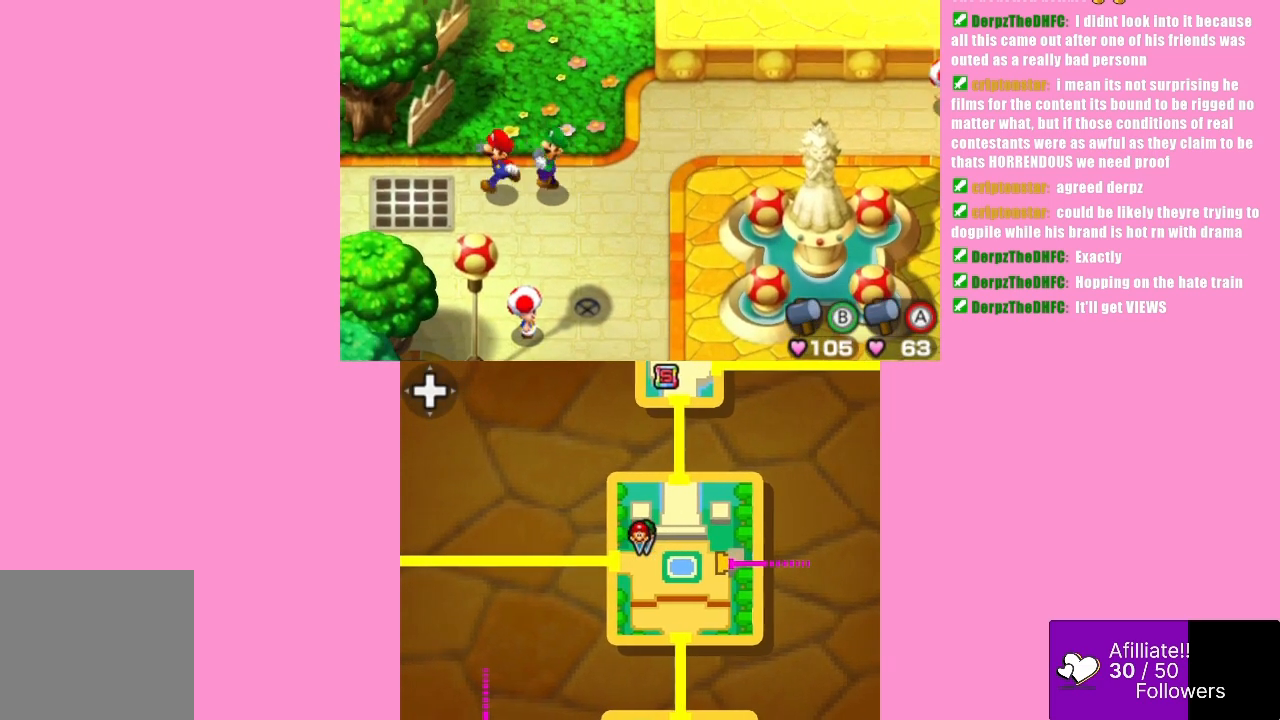
{"buttons": [], "left_stick": "left", "events": [[167, "L1", "down"], [300, "L1", "up"]]}
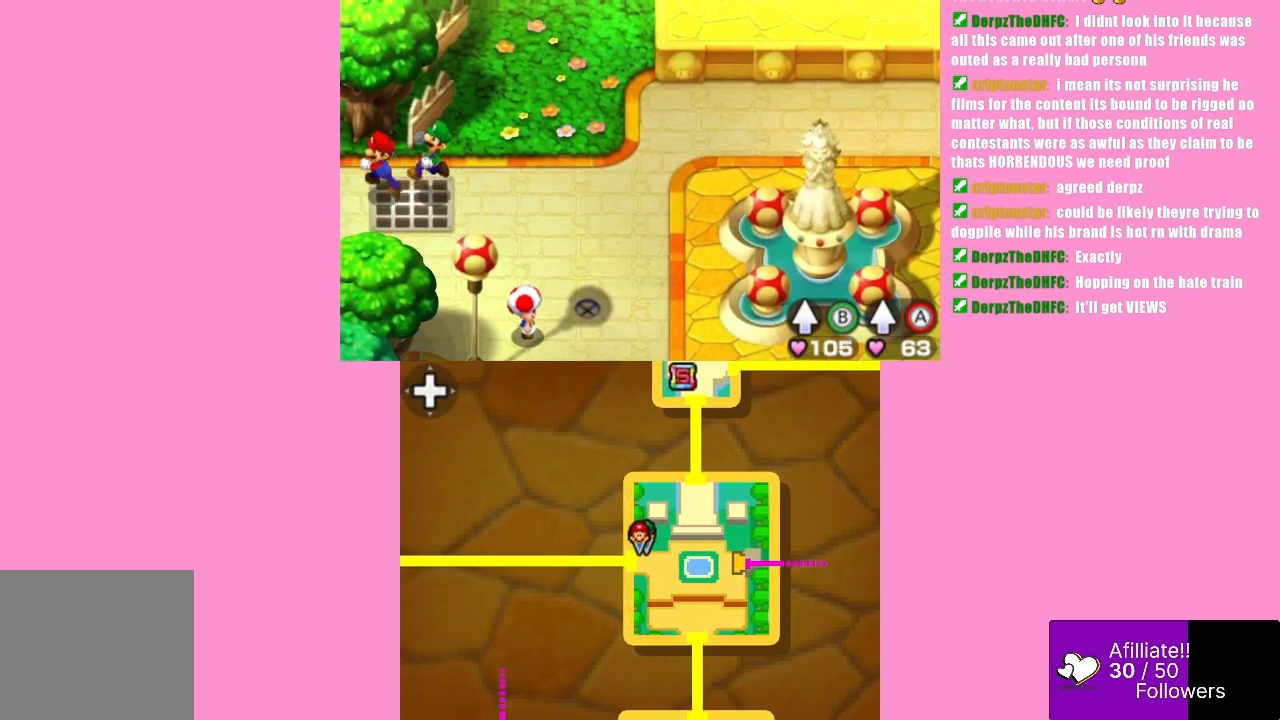
{"buttons": [], "left_stick": "left", "events": []}
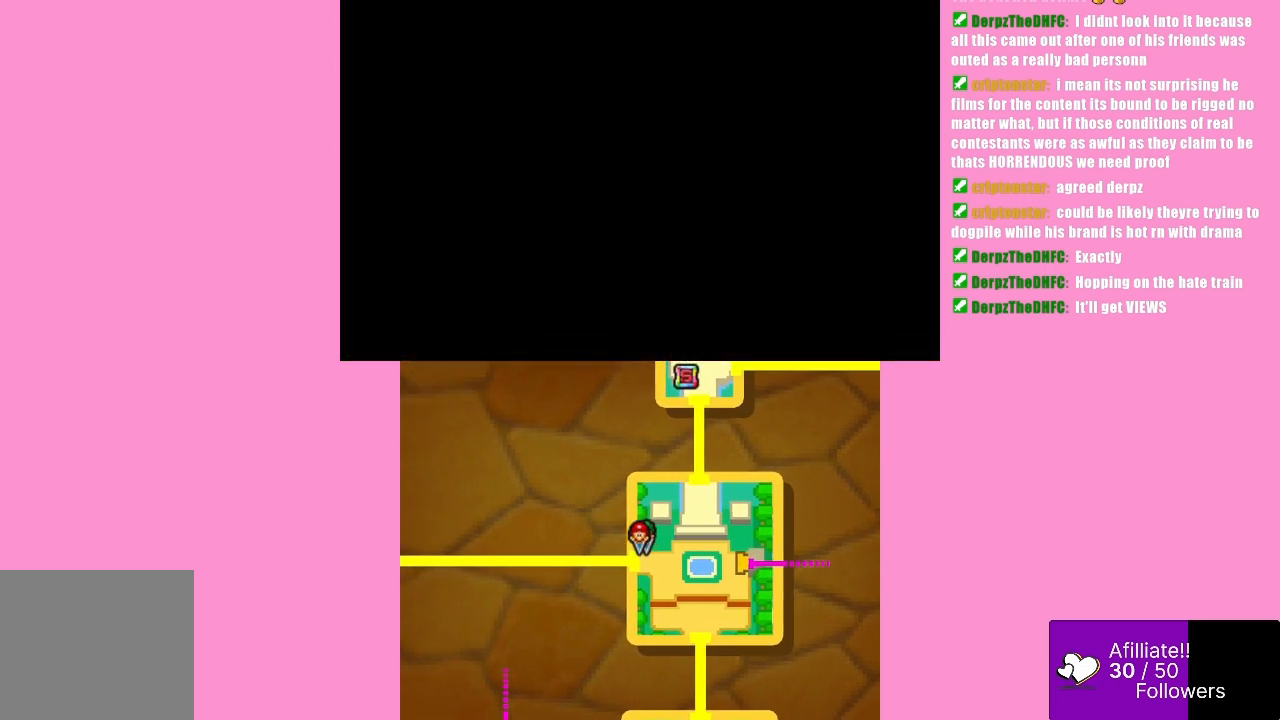
{"buttons": [], "left_stick": "center", "events": [[67, "left_stick", "center"]]}
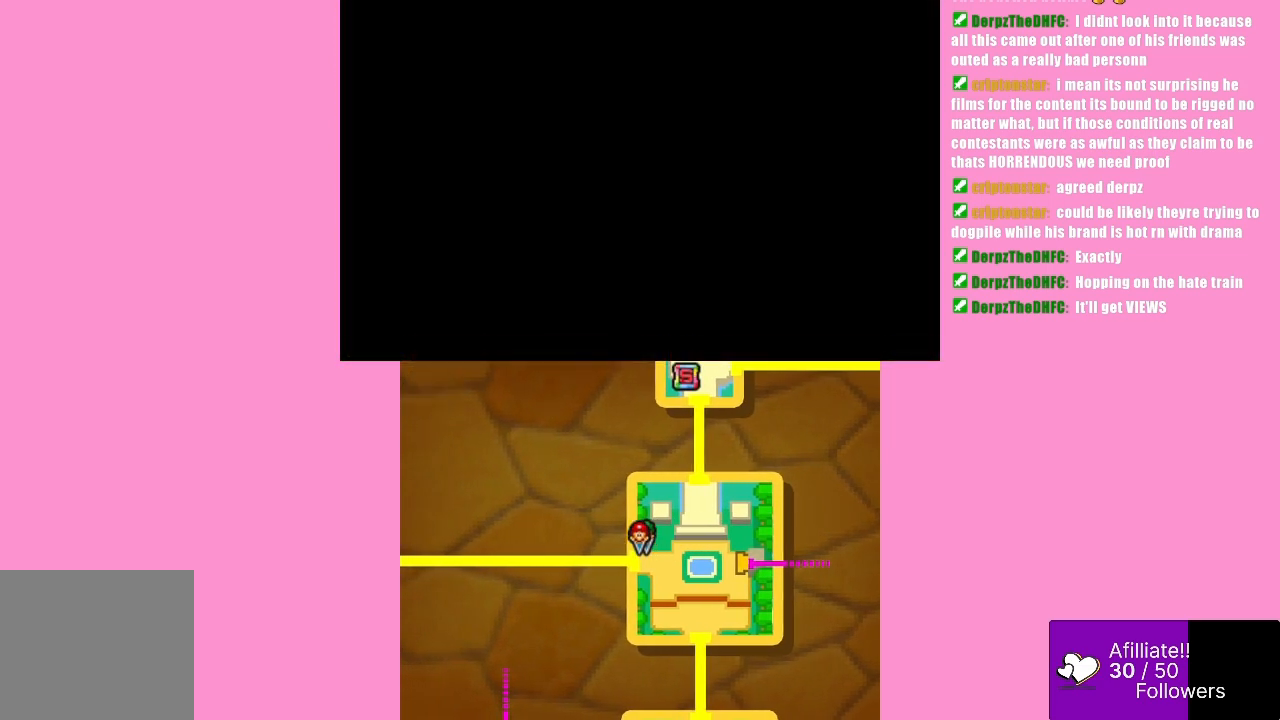
{"buttons": [], "left_stick": "center", "events": []}
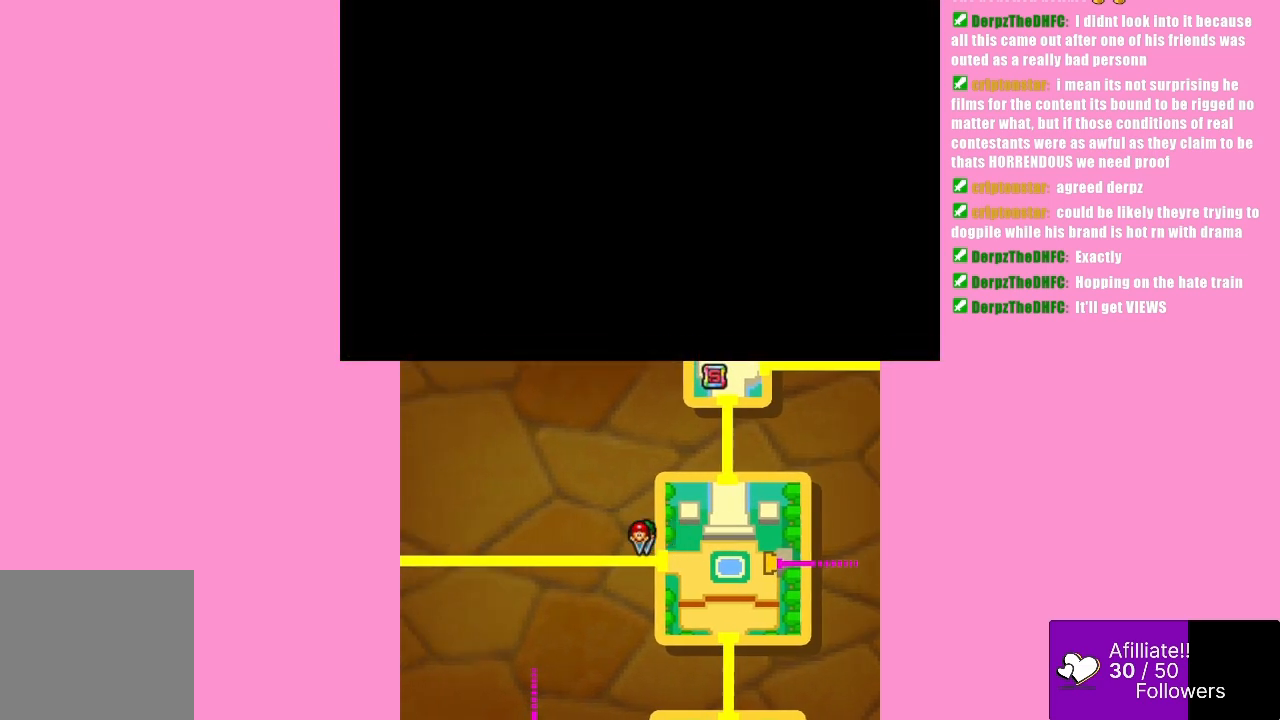
{"buttons": [], "left_stick": "left", "events": [[467, "left_stick", "left"]]}
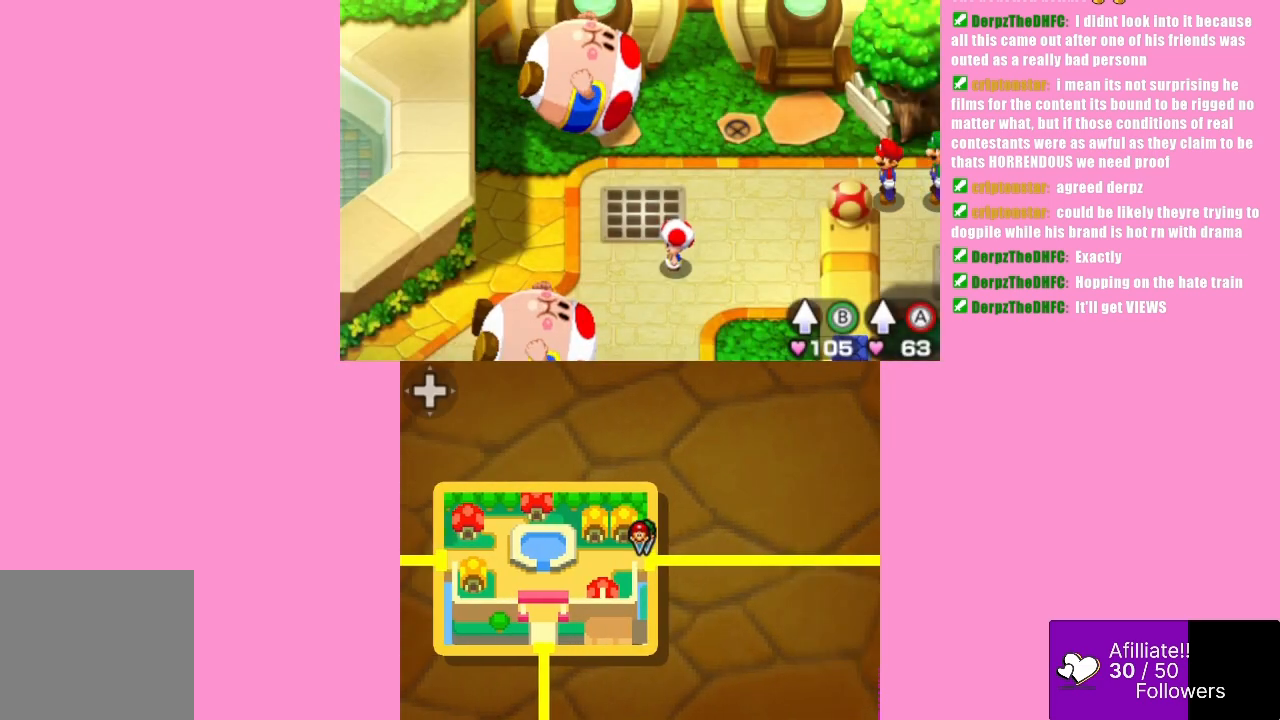
{"buttons": [], "left_stick": "down-left", "events": [[67, "left_stick", "down-left"]]}
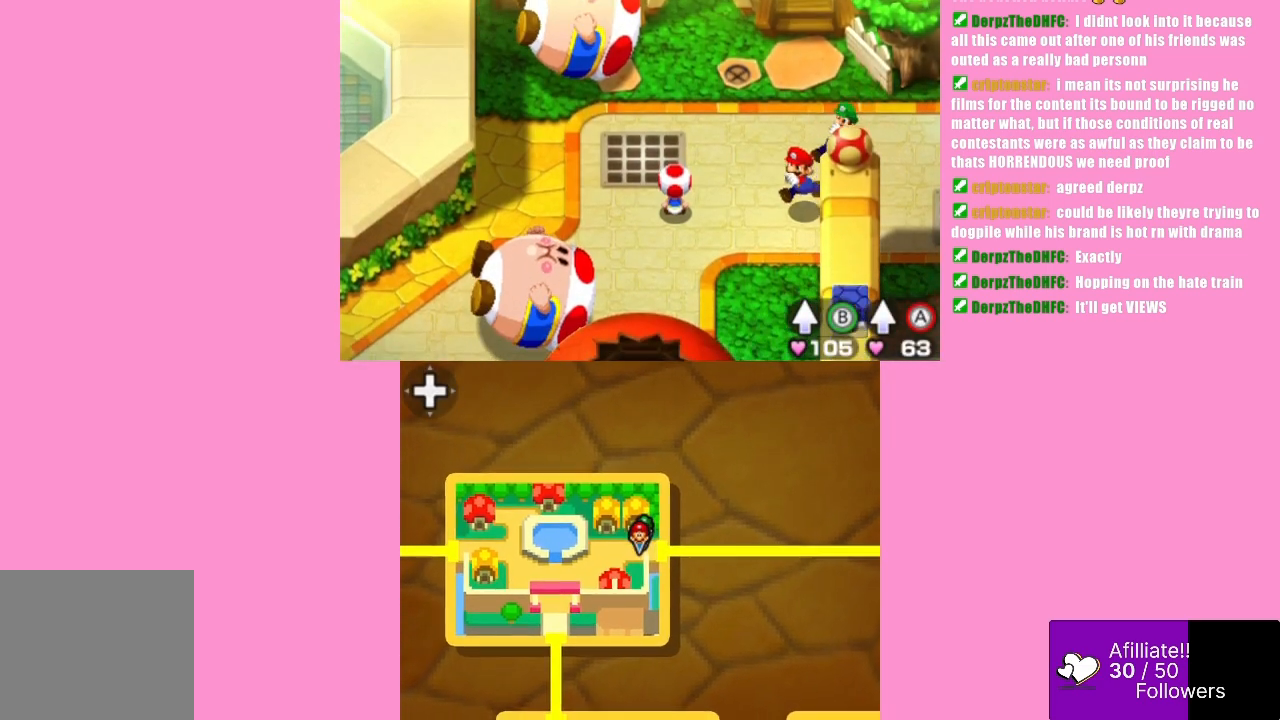
{"buttons": [], "left_stick": "down-left", "events": []}
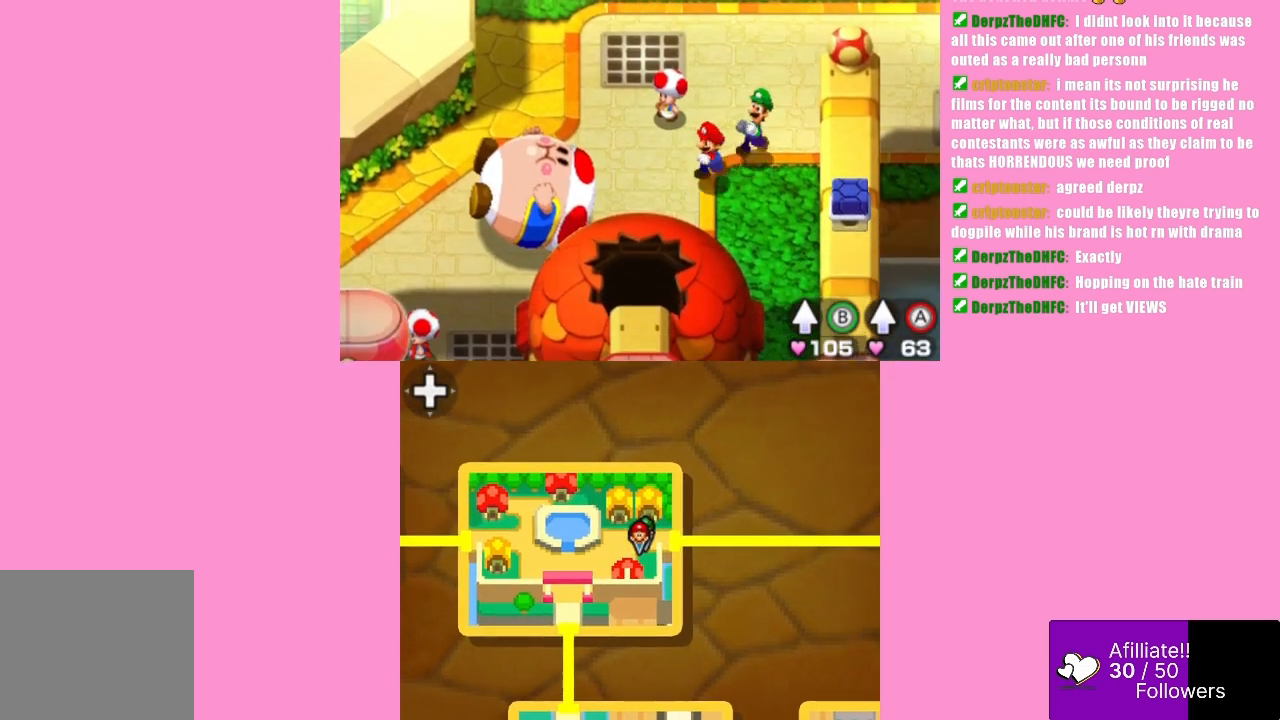
{"buttons": [], "left_stick": "up-left", "events": [[267, "left_stick", "left"], [467, "left_stick", "up-left"]]}
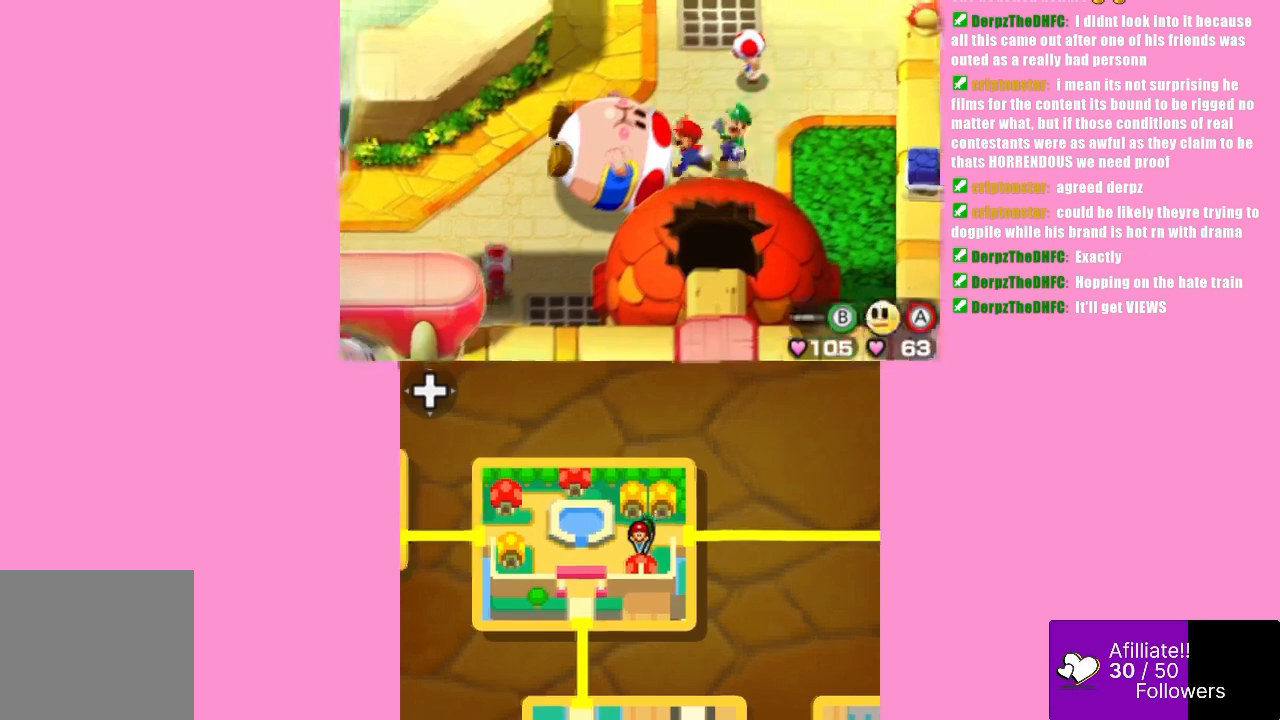
{"buttons": [], "left_stick": "left", "events": [[467, "left_stick", "left"]]}
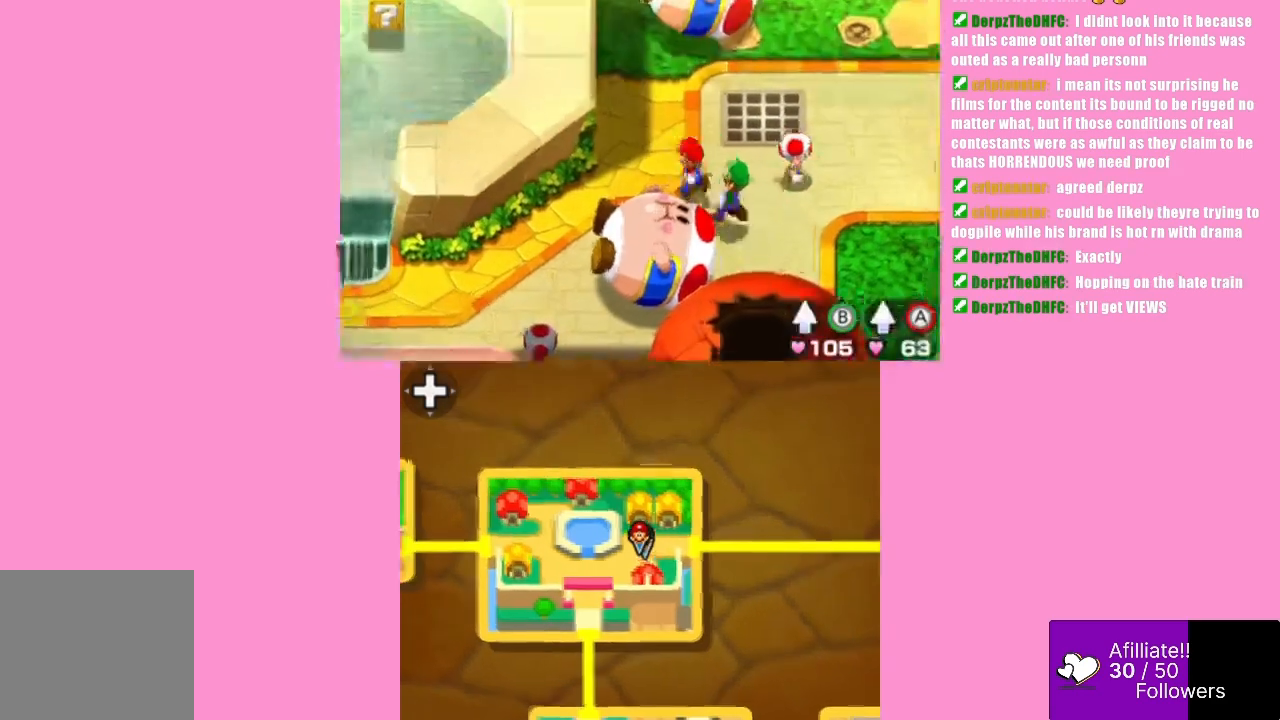
{"buttons": [], "left_stick": "down-left", "events": [[133, "left_stick", "down-left"]]}
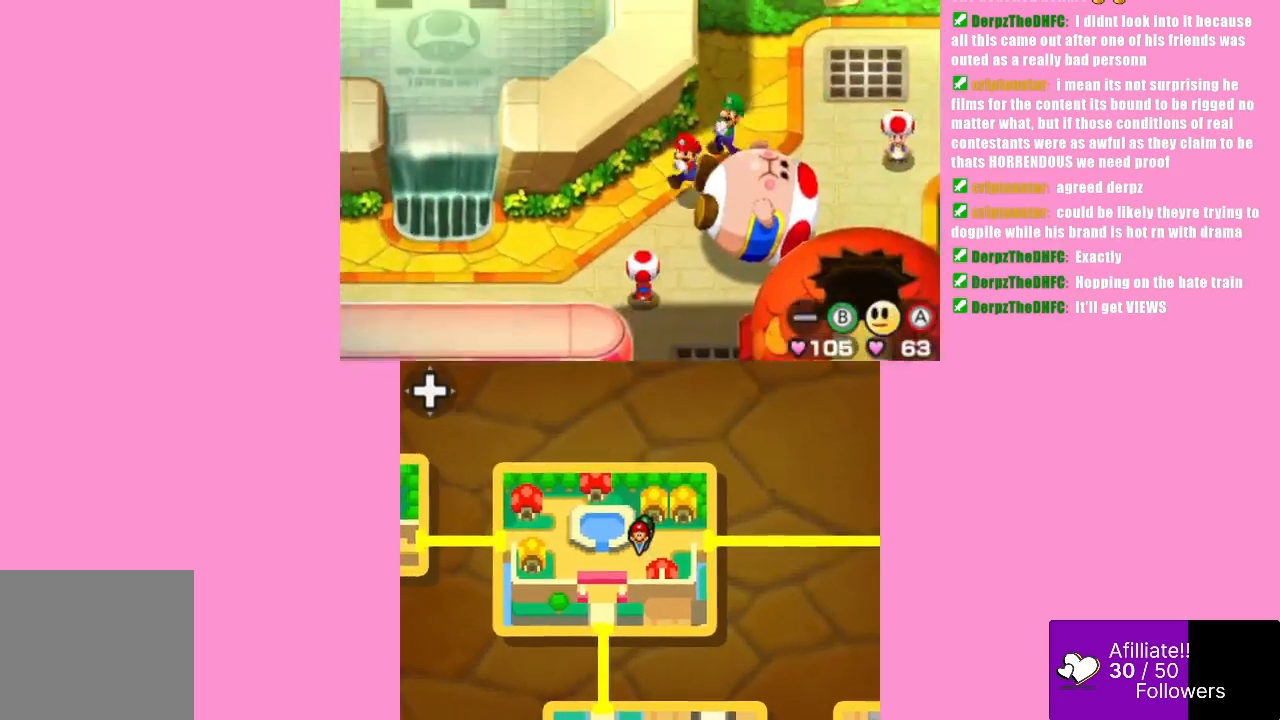
{"buttons": [], "left_stick": "down", "events": [[100, "left_stick", "down"], [267, "left_stick", "down-right"], [467, "left_stick", "down"]]}
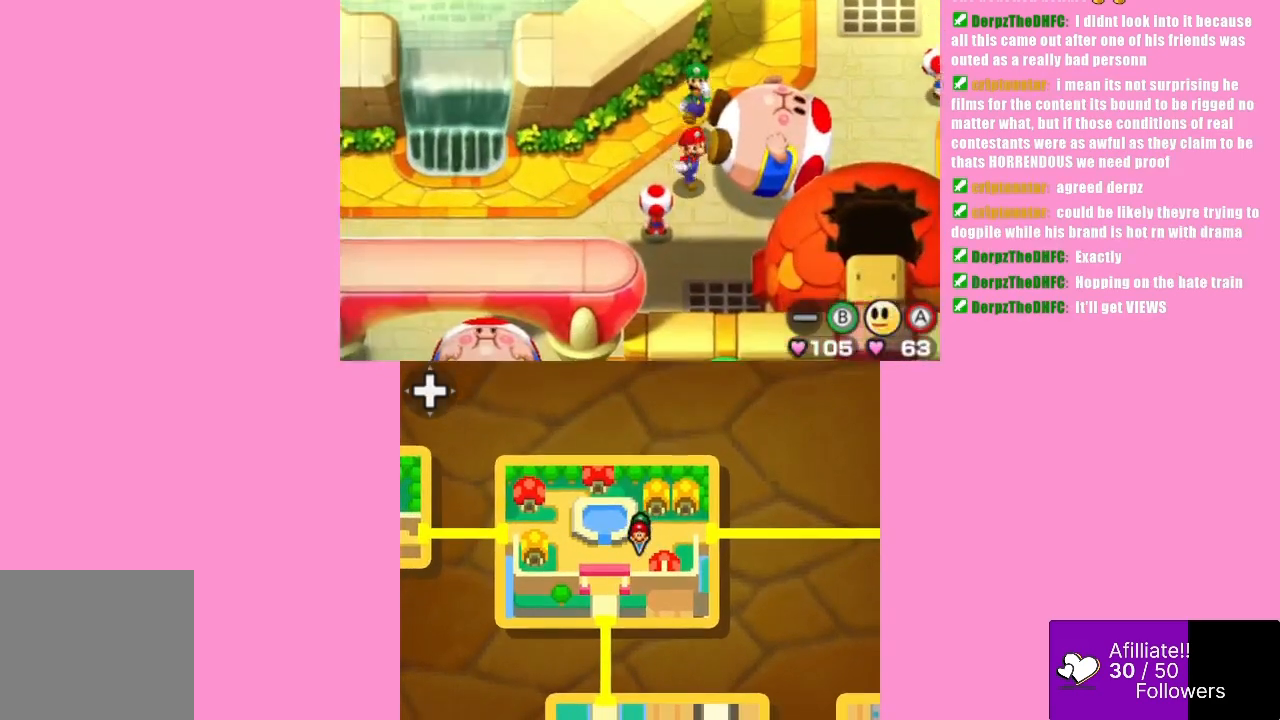
{"buttons": [], "left_stick": "down", "events": [[200, "left_stick", "down-right"], [433, "left_stick", "down"]]}
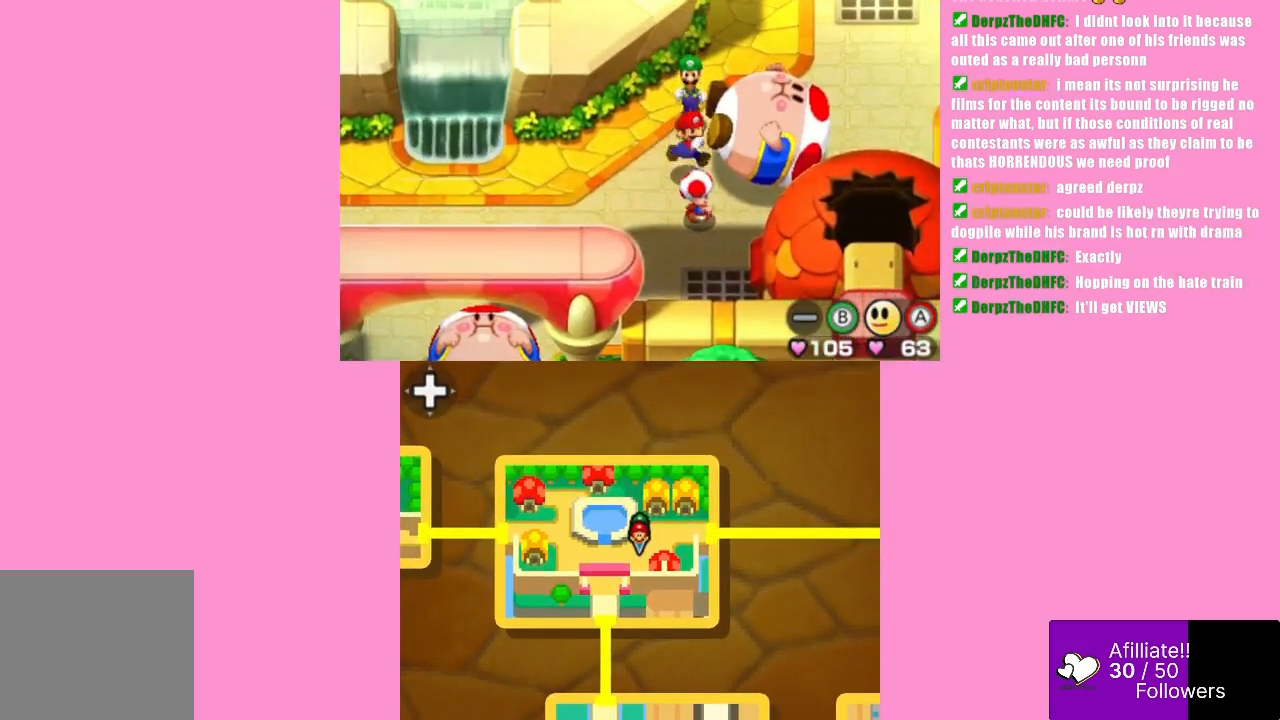
{"buttons": [], "left_stick": "down", "events": [[100, "left_stick", "down-left"], [400, "left_stick", "down"]]}
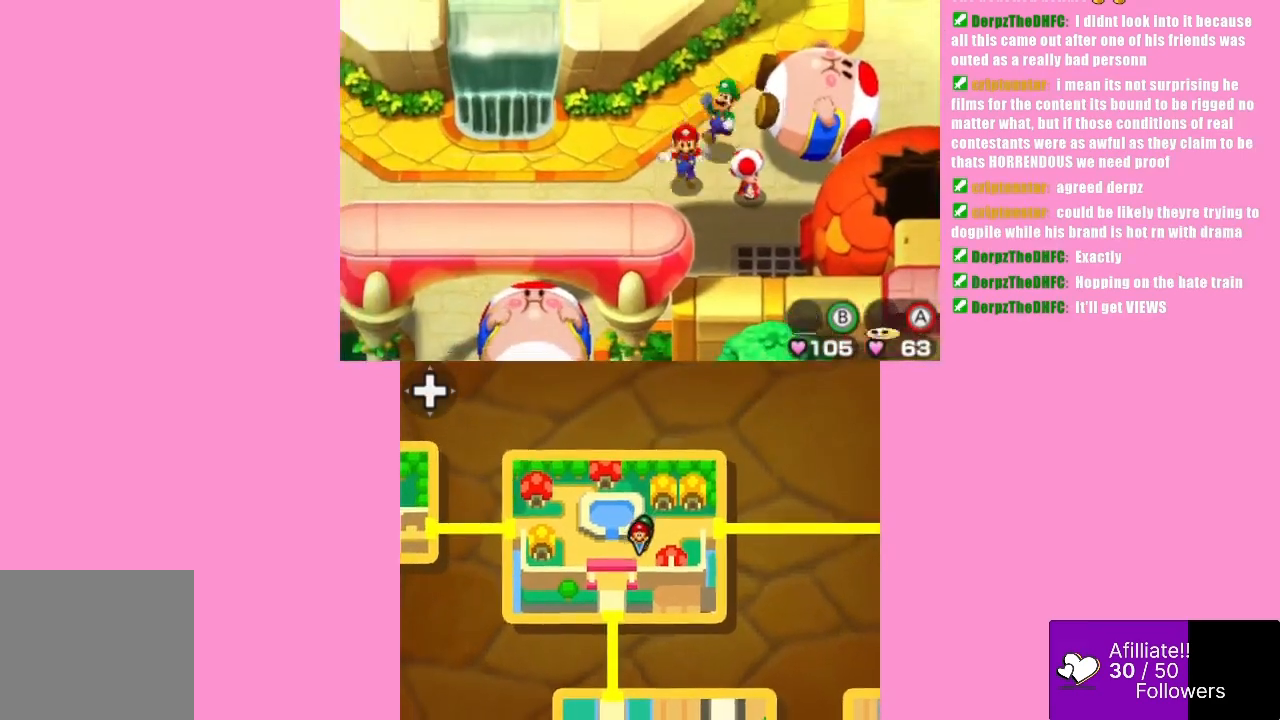
{"buttons": [], "left_stick": "center", "events": [[400, "left_stick", "left"], [500, "left_stick", "center"]]}
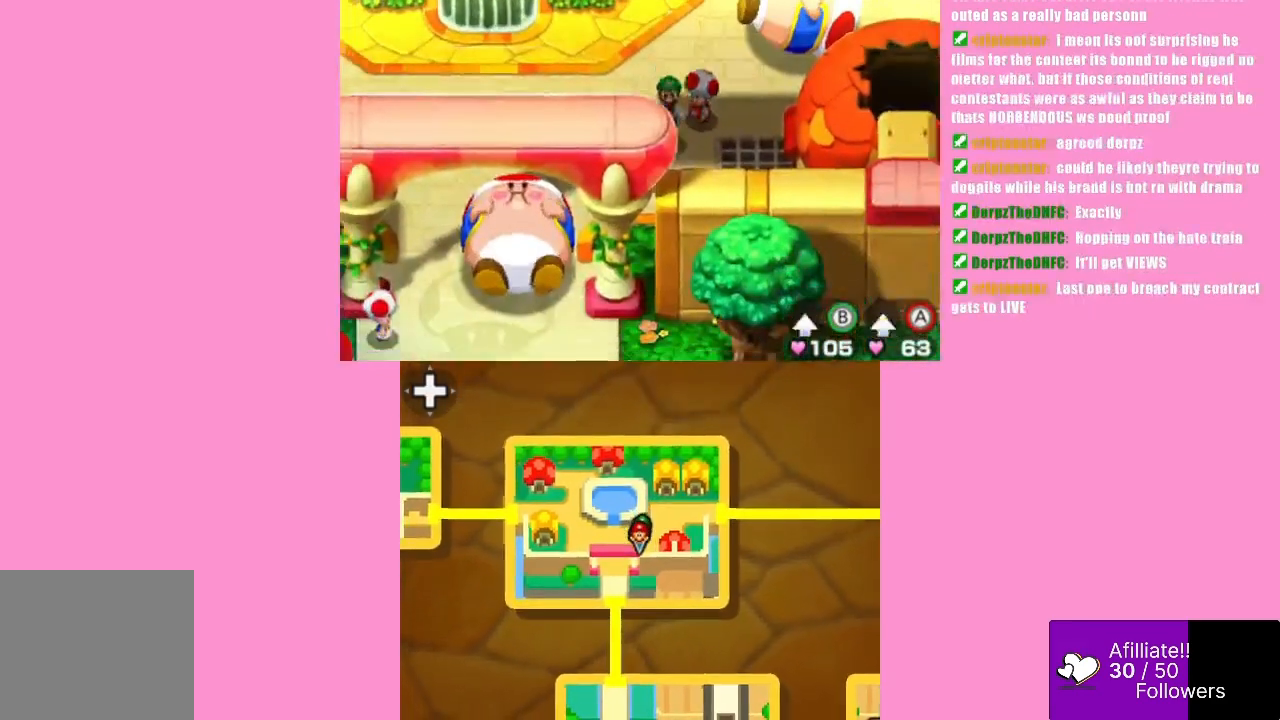
{"buttons": [], "left_stick": "center", "events": []}
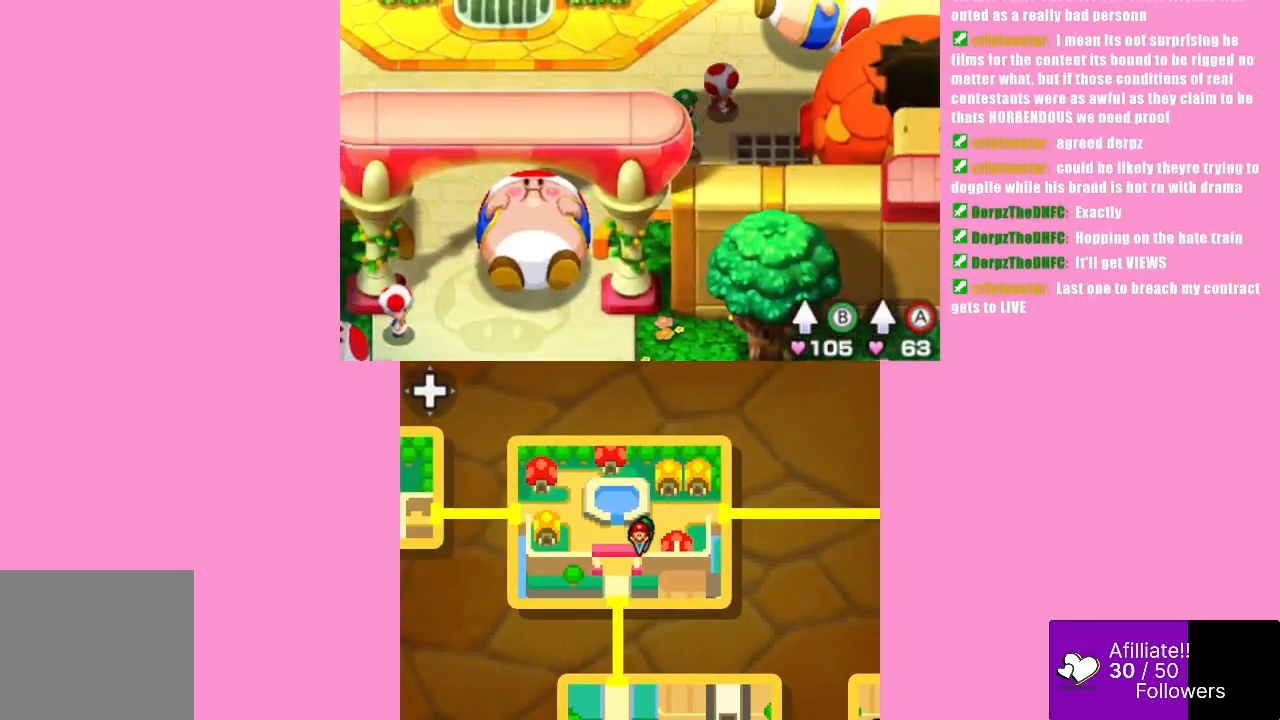
{"buttons": [], "left_stick": "up-left", "events": [[467, "left_stick", "up-left"]]}
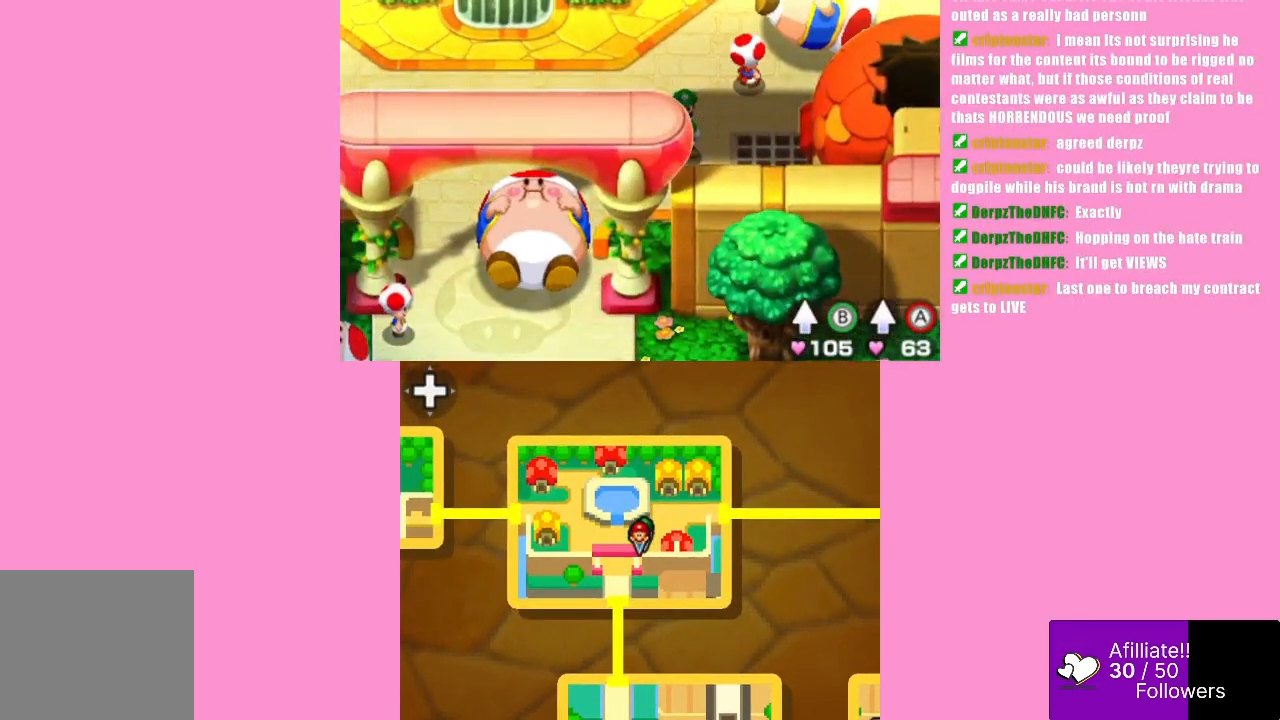
{"buttons": [], "left_stick": "up-left", "events": []}
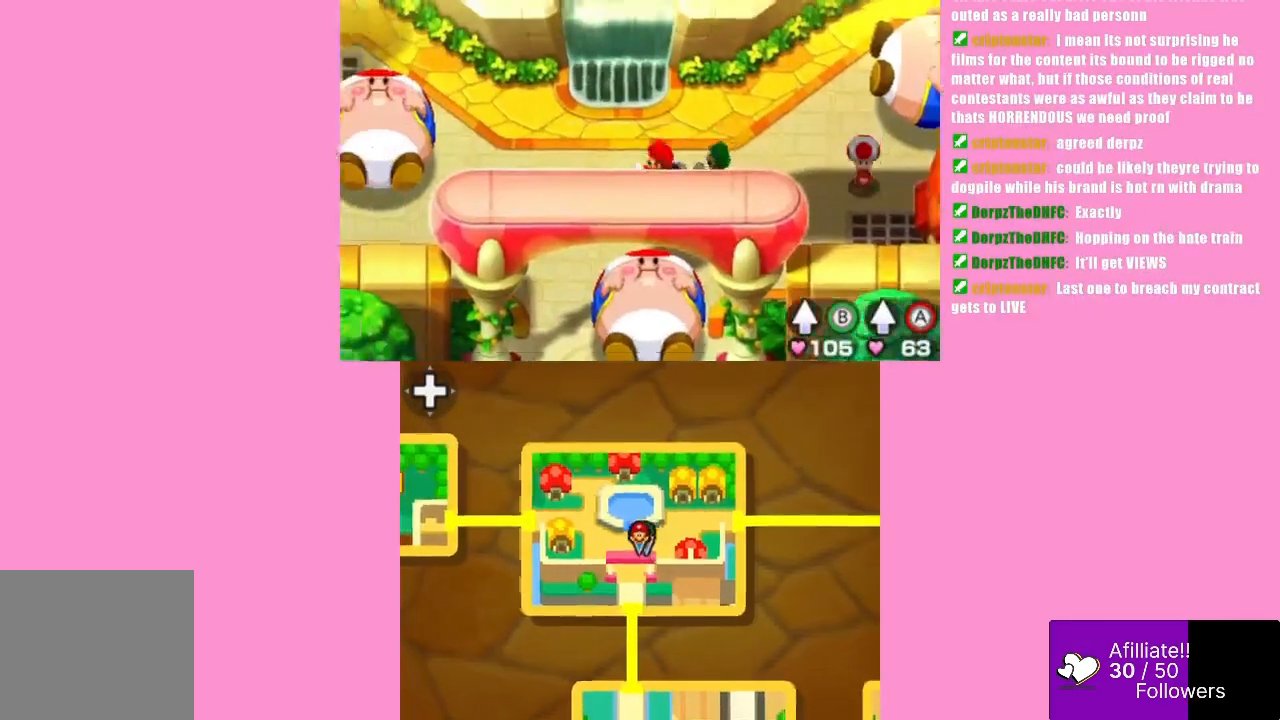
{"buttons": [], "left_stick": "left", "events": [[333, "left_stick", "left"]]}